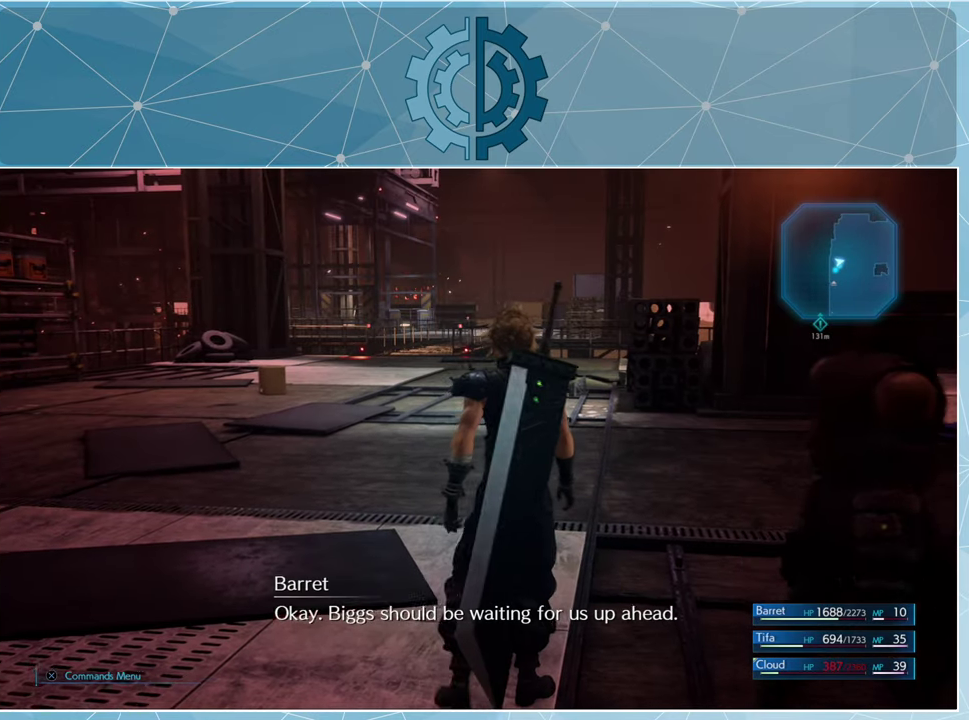
Gameplay with a controller (PlayStation layout); each line is a JSON object with the inputs held at the frame after it. "events" lists button and stick changes between this image and that frame as [ms after this image, input, new state], when the widget could be followed in between.
{"buttons": [], "left_stick": "center", "right_stick": "center", "events": []}
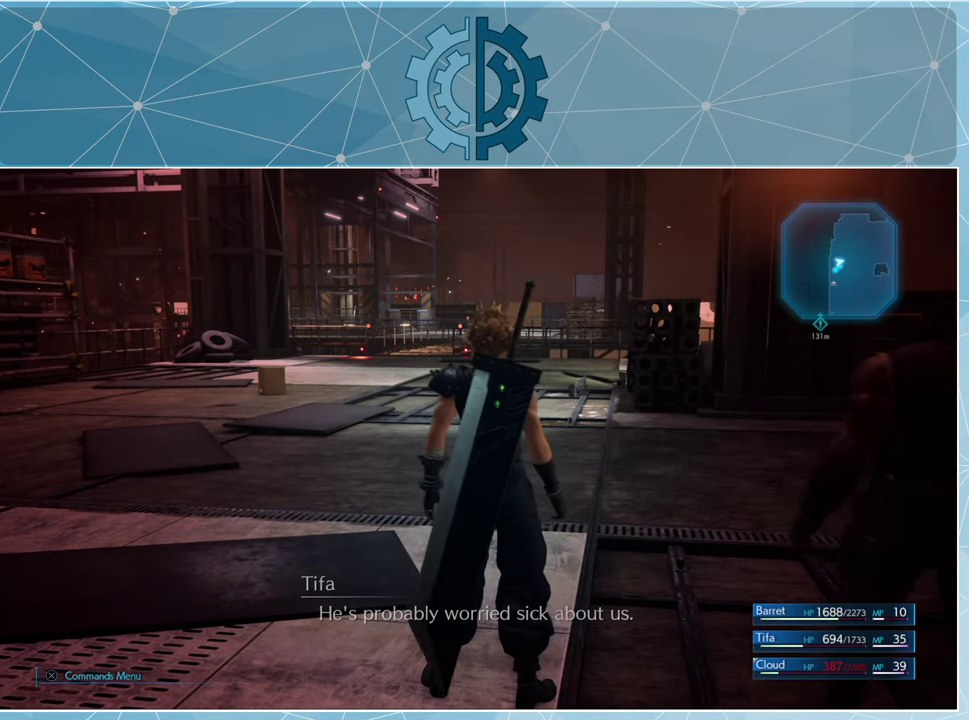
{"buttons": [], "left_stick": "up-left", "right_stick": "right", "events": [[167, "left_stick", "left"], [400, "left_stick", "up-left"], [500, "right_stick", "right"]]}
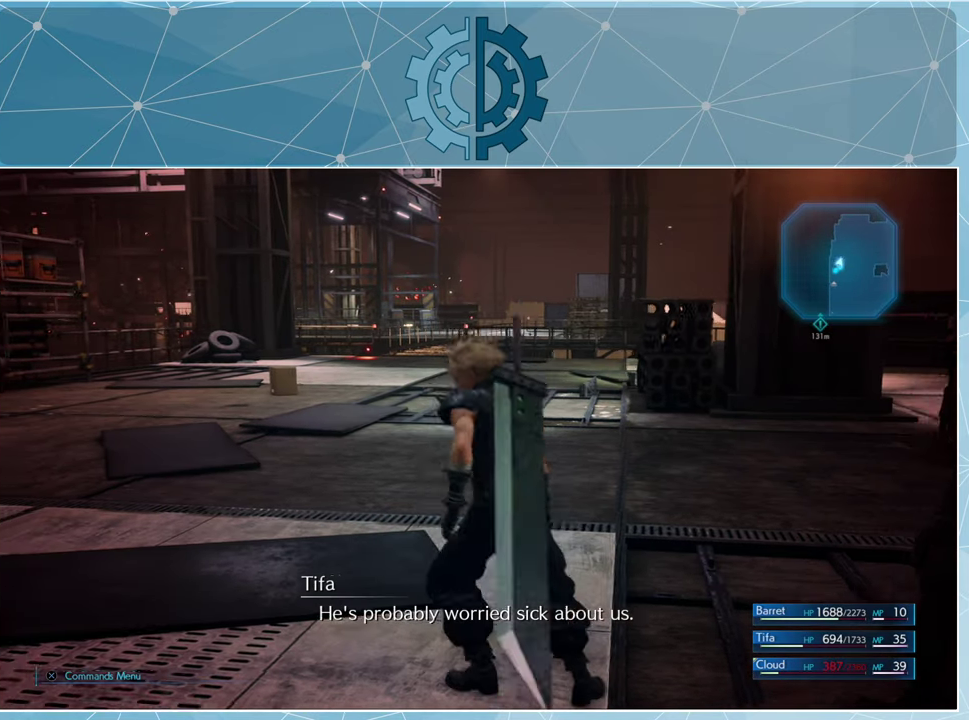
{"buttons": [], "left_stick": "left", "right_stick": "right", "events": [[433, "left_stick", "left"]]}
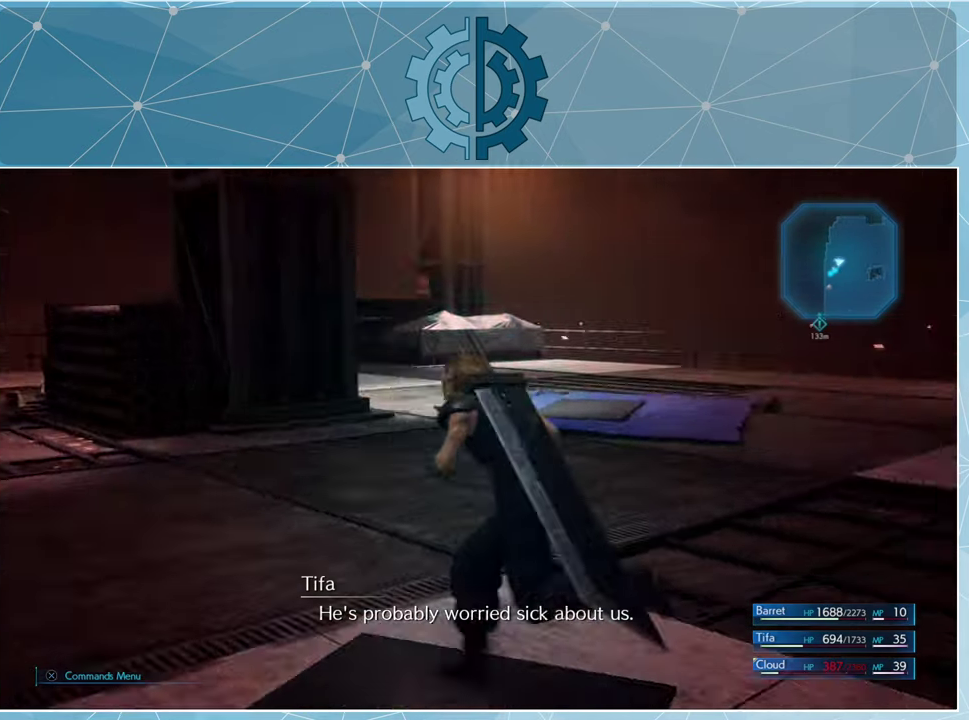
{"buttons": [], "left_stick": "center", "right_stick": "center", "events": [[400, "left_stick", "center"], [500, "right_stick", "center"]]}
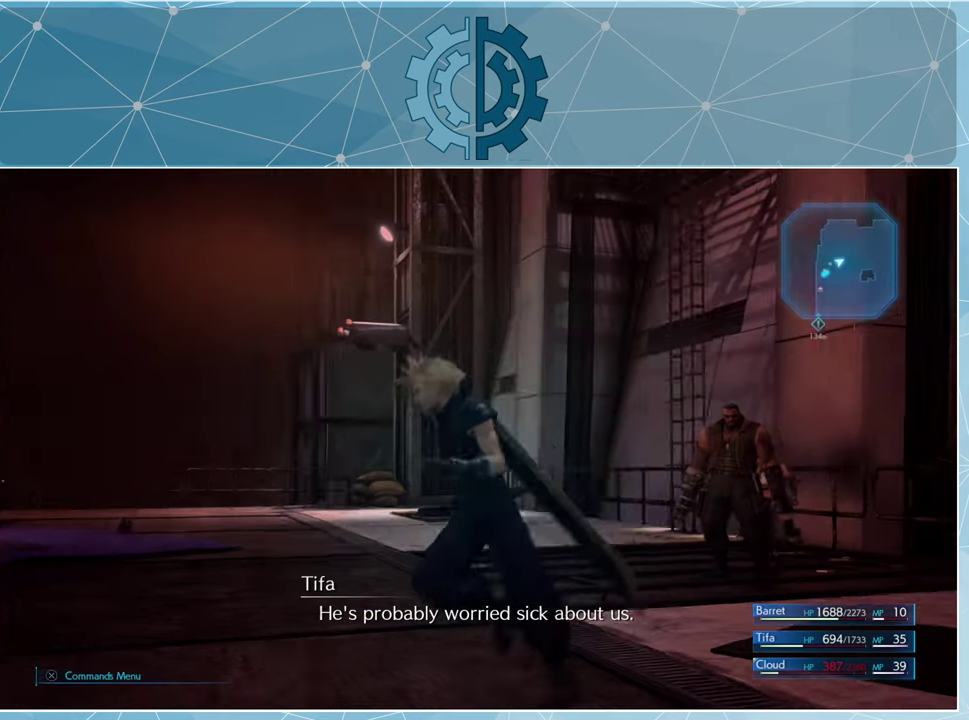
{"buttons": [], "left_stick": "center", "right_stick": "center", "events": [[133, "right_stick", "up"], [333, "right_stick", "center"]]}
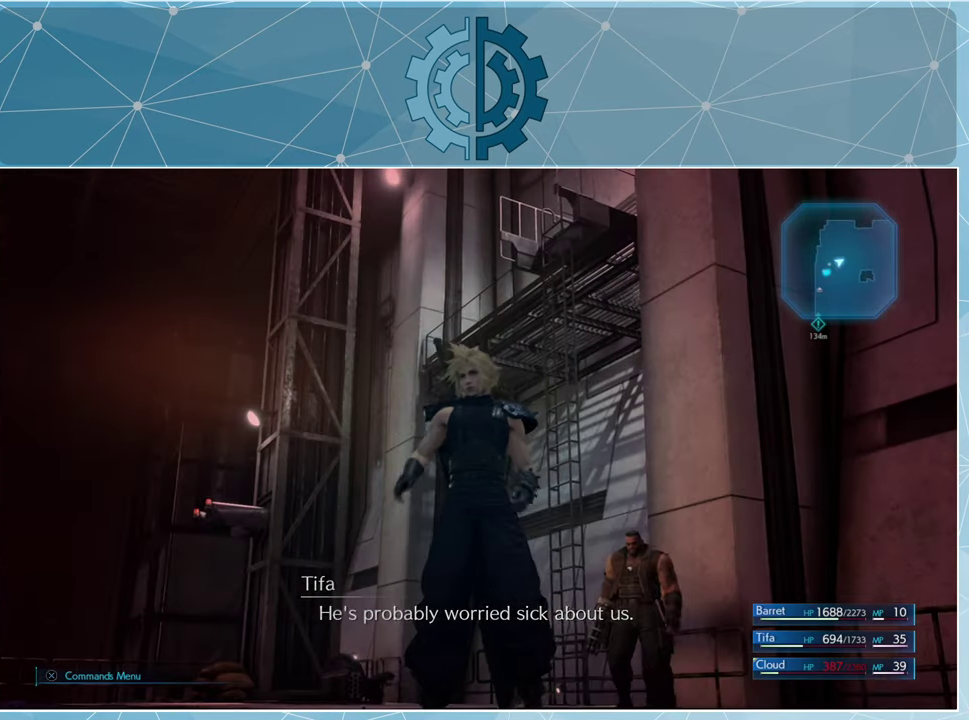
{"buttons": [], "left_stick": "center", "right_stick": "left", "events": [[433, "right_stick", "left"]]}
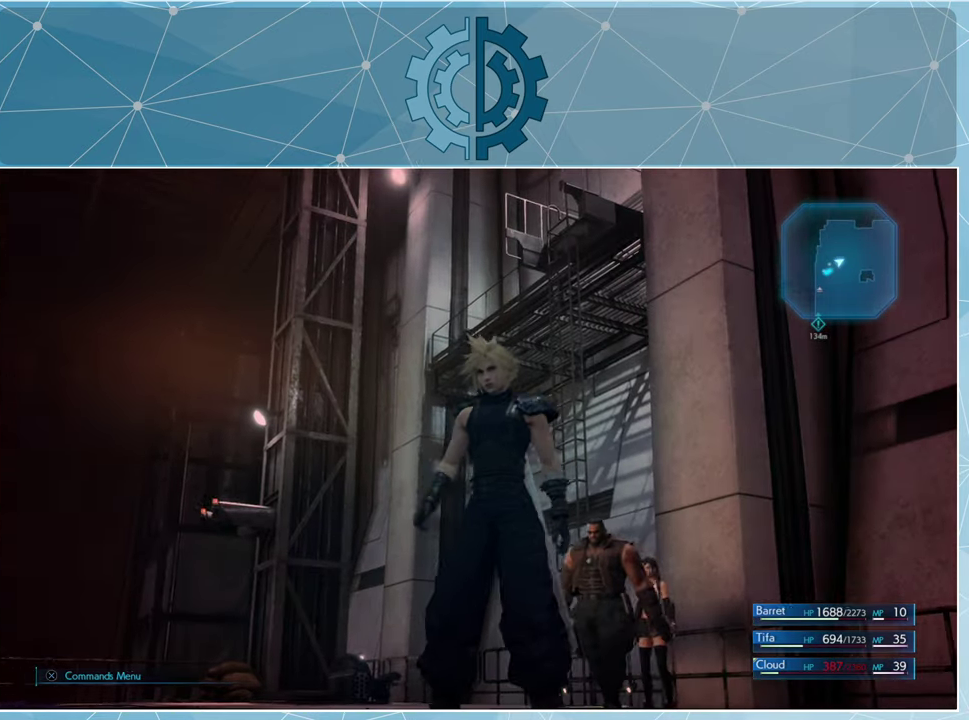
{"buttons": [], "left_stick": "center", "right_stick": "left", "events": []}
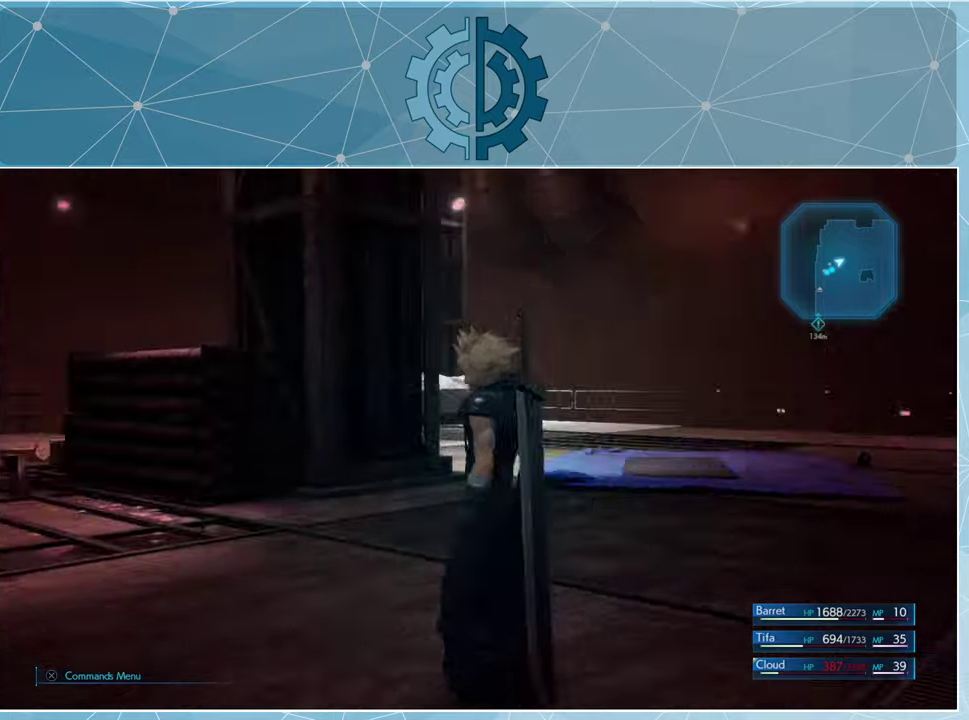
{"buttons": [], "left_stick": "up", "right_stick": "center", "events": [[200, "left_stick", "up"], [400, "right_stick", "center"]]}
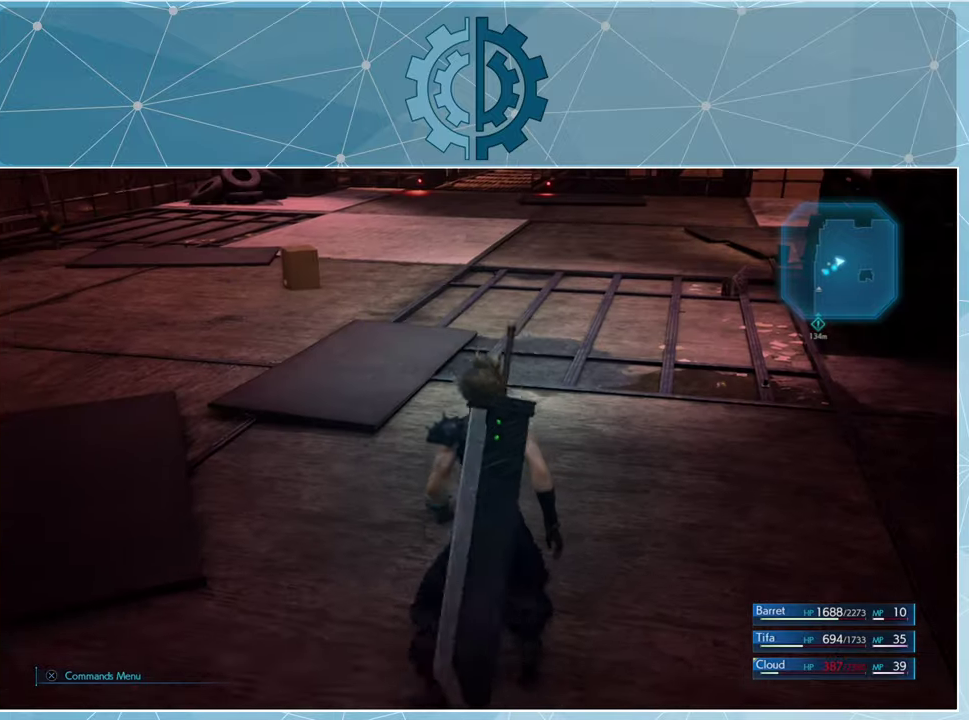
{"buttons": ["R1"], "left_stick": "up", "right_stick": "center", "events": [[233, "right_stick", "up"], [433, "right_stick", "center"], [466, "R1", "down"]]}
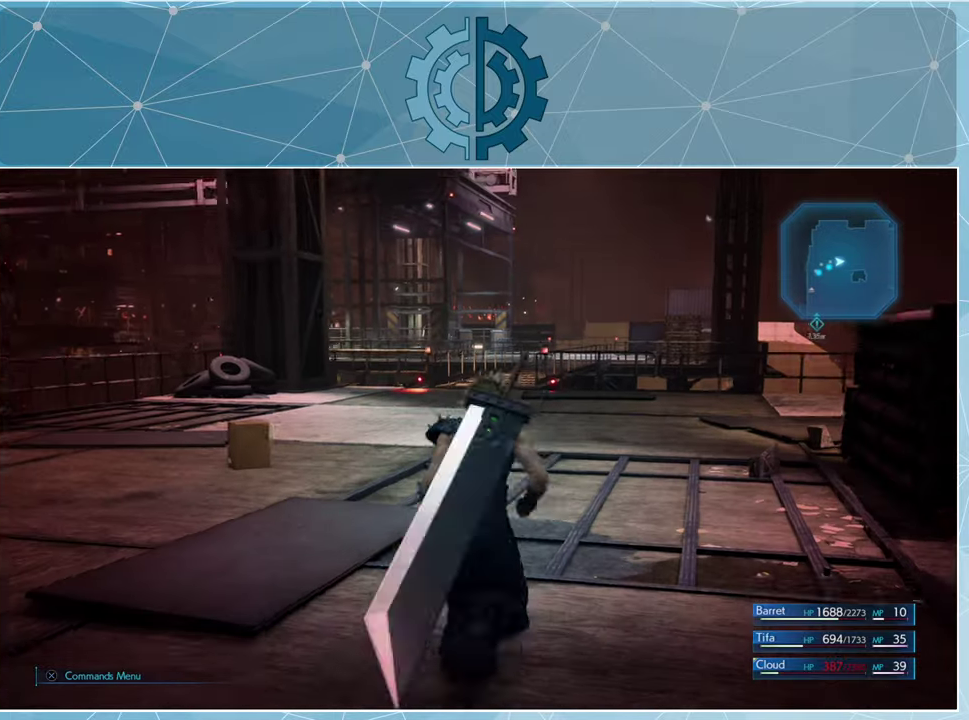
{"buttons": ["R1"], "left_stick": "up", "right_stick": "center", "events": []}
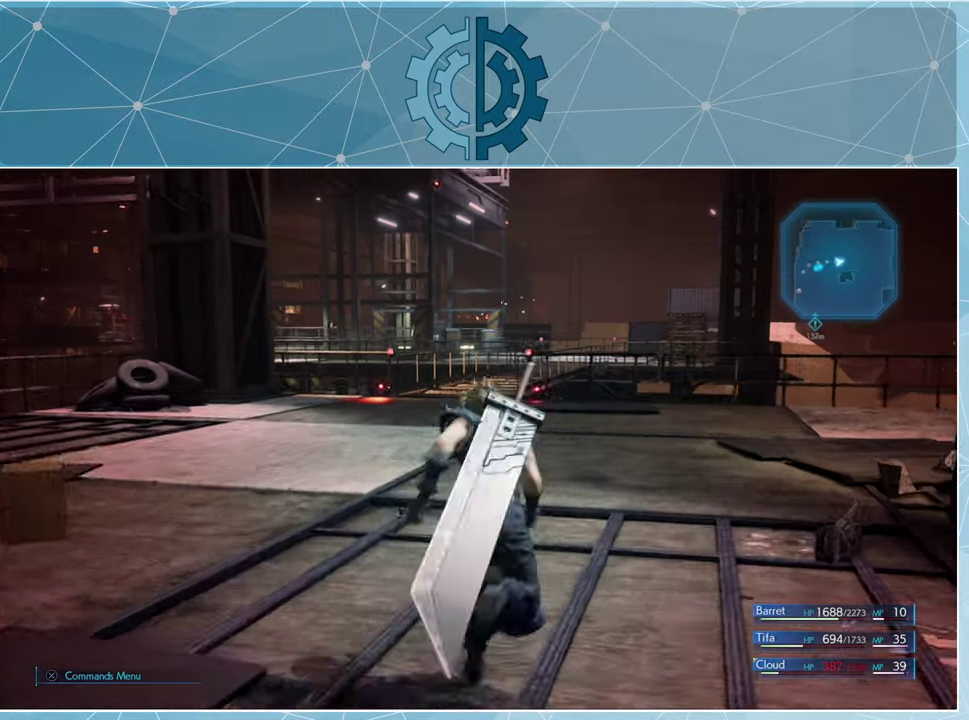
{"buttons": ["R1"], "left_stick": "up", "right_stick": "center", "events": []}
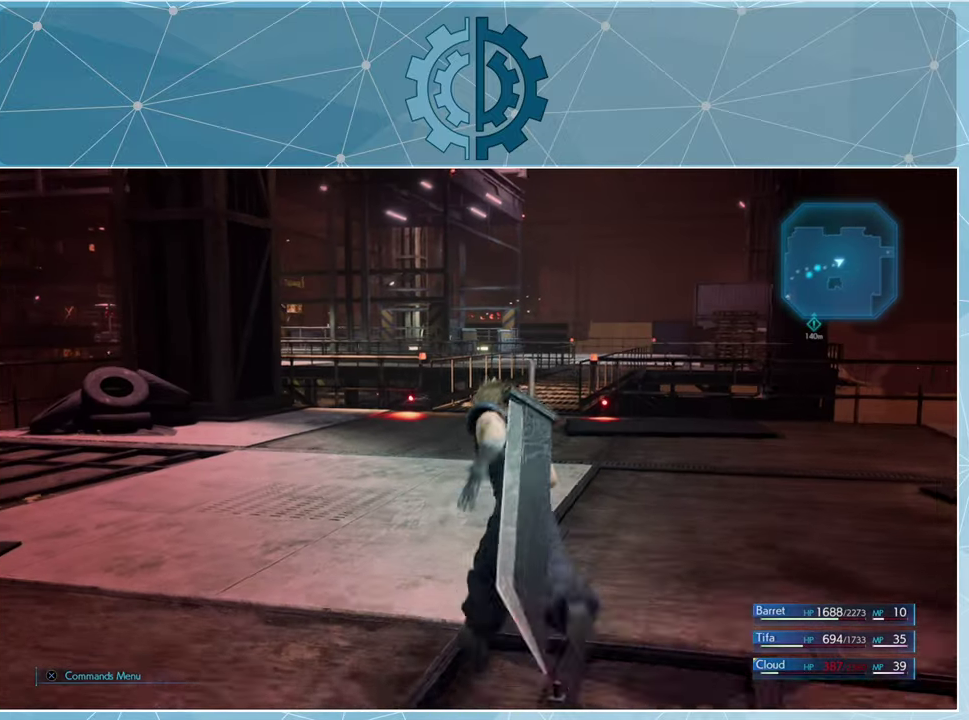
{"buttons": ["R1"], "left_stick": "up", "right_stick": "center", "events": []}
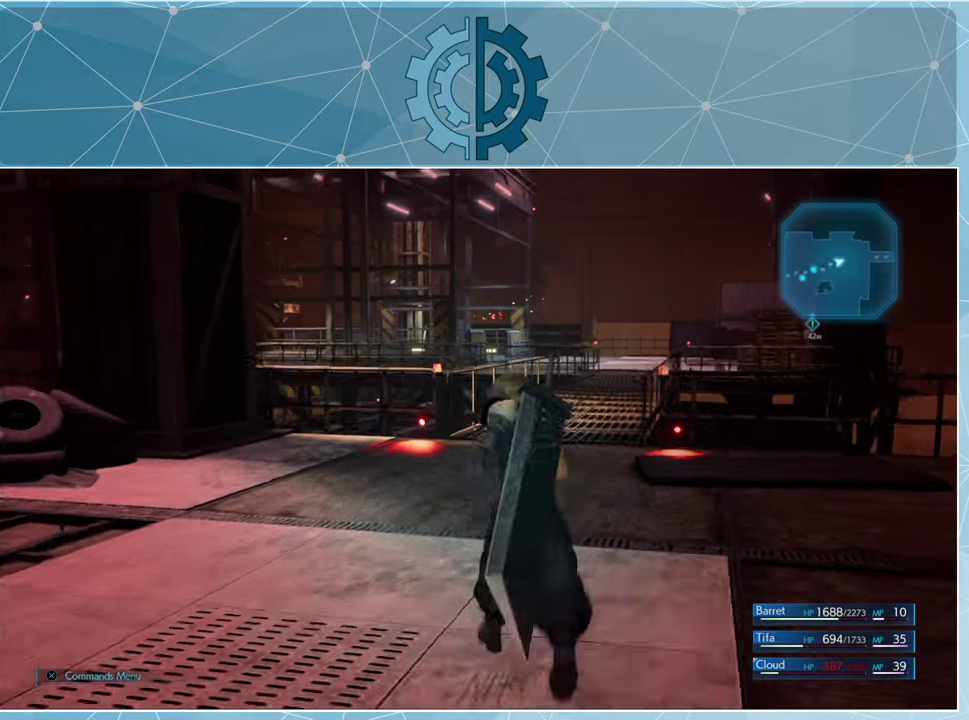
{"buttons": ["R1"], "left_stick": "up", "right_stick": "center", "events": [[33, "right_stick", "right"], [166, "right_stick", "center"]]}
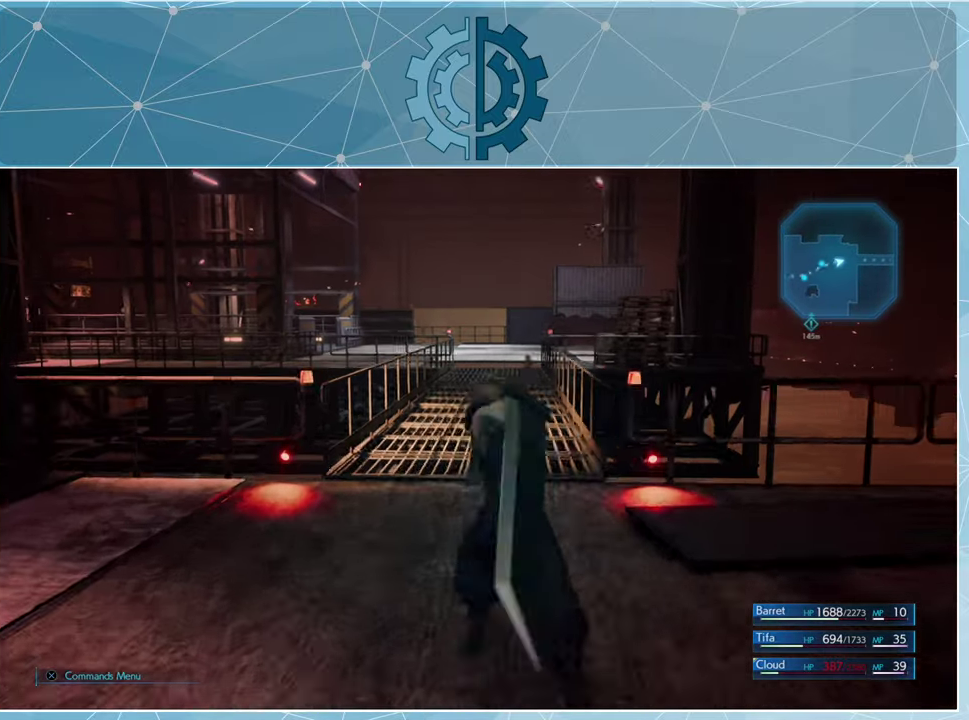
{"buttons": ["R1"], "left_stick": "up", "right_stick": "center", "events": []}
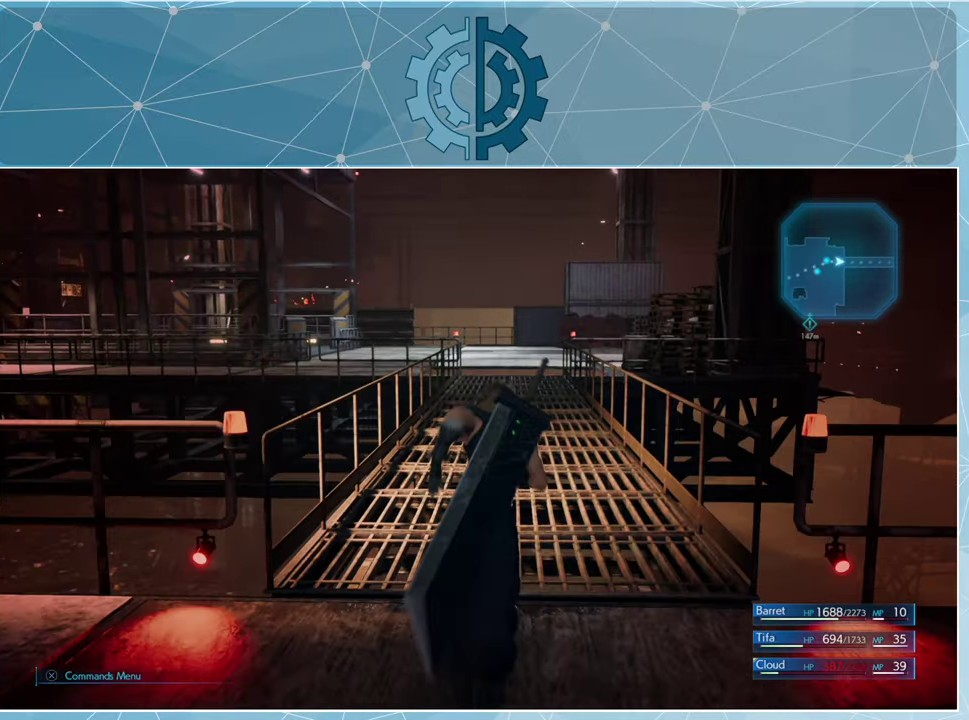
{"buttons": ["R1"], "left_stick": "up", "right_stick": "center", "events": []}
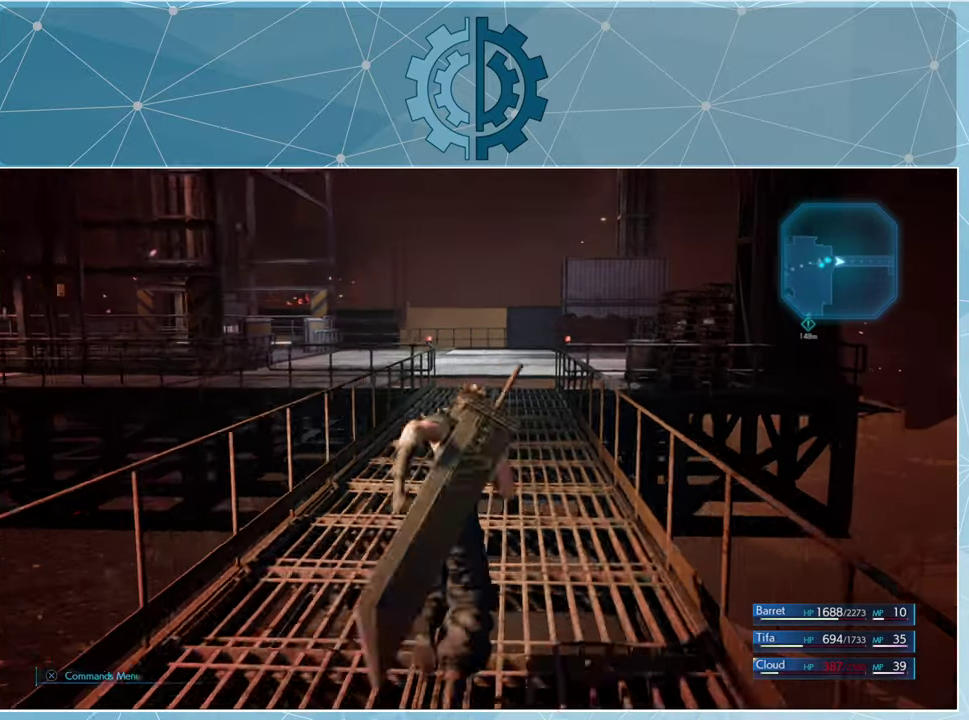
{"buttons": ["R1"], "left_stick": "up", "right_stick": "center", "events": [[233, "right_stick", "left"], [366, "right_stick", "center"]]}
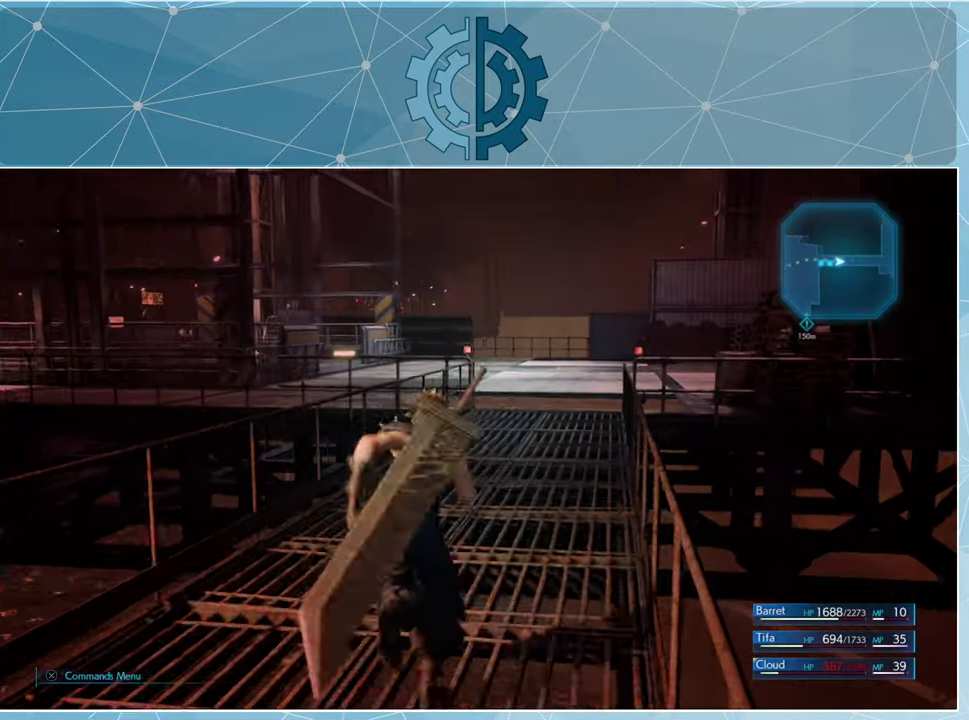
{"buttons": ["R1"], "left_stick": "up", "right_stick": "center", "events": []}
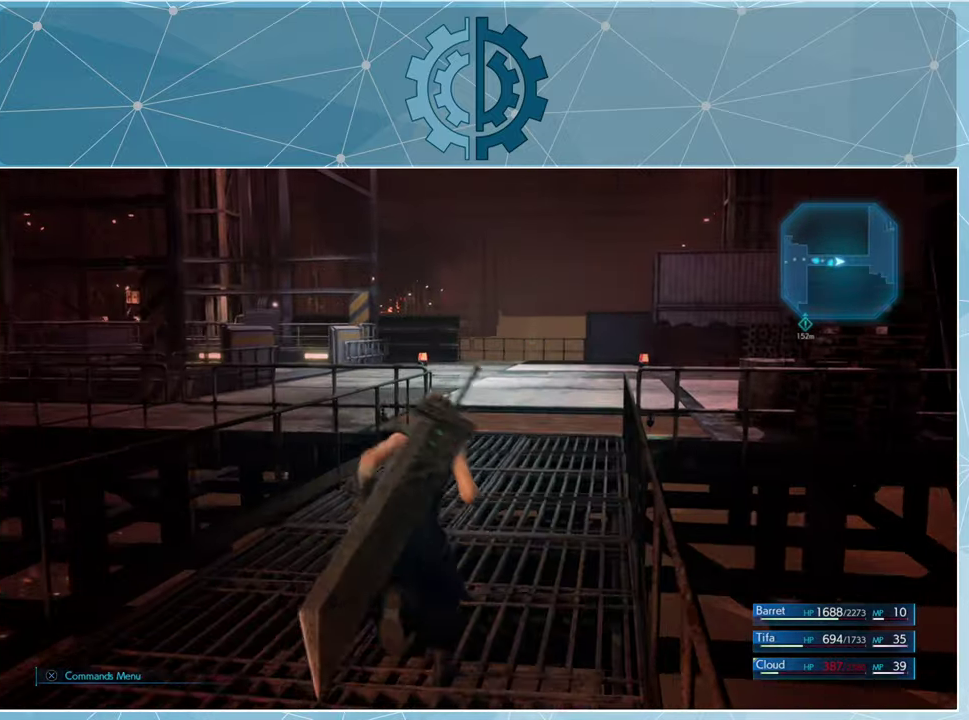
{"buttons": ["R1"], "left_stick": "up", "right_stick": "center", "events": [[300, "right_stick", "left"], [434, "right_stick", "center"]]}
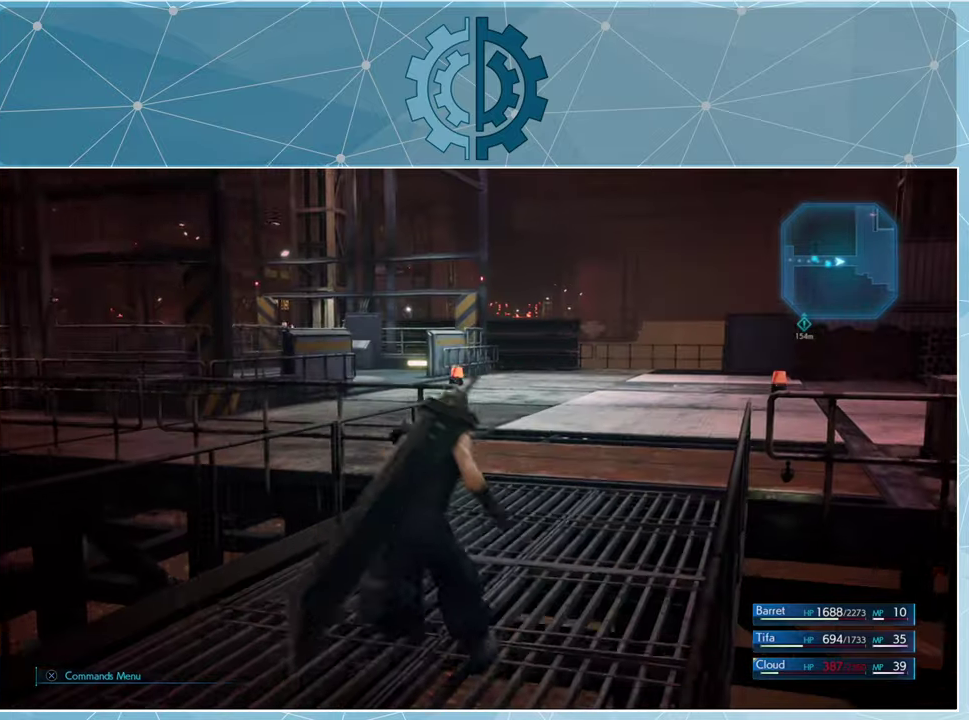
{"buttons": ["R1"], "left_stick": "up-right", "right_stick": "left", "events": [[100, "left_stick", "up-right"], [100, "right_stick", "left"], [234, "right_stick", "center"], [400, "right_stick", "left"]]}
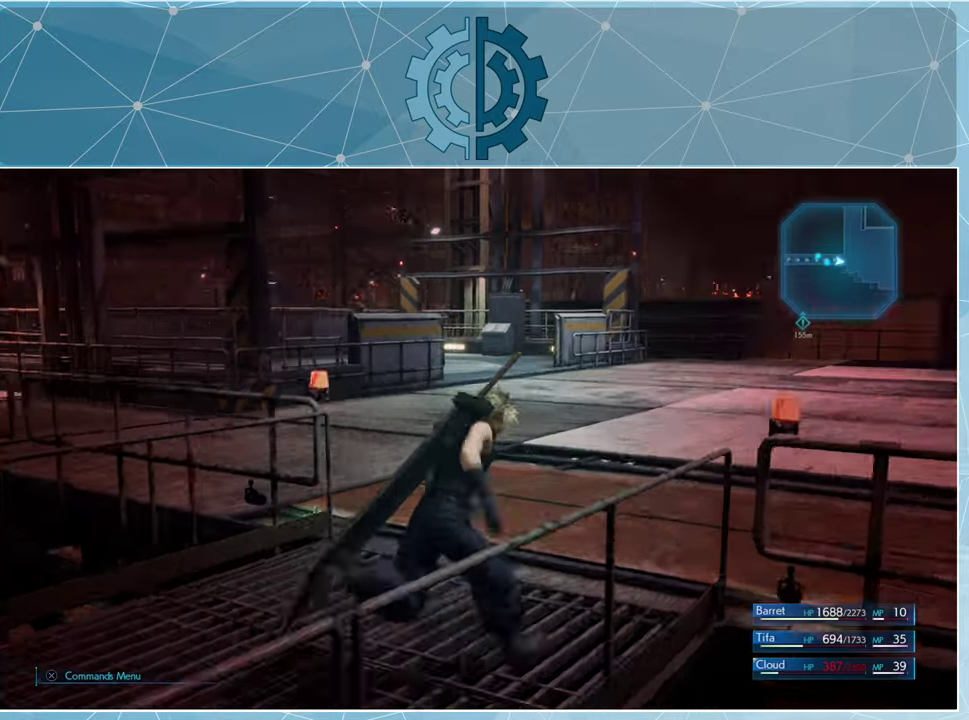
{"buttons": ["R1"], "left_stick": "up-right", "right_stick": "center", "events": [[67, "right_stick", "center"], [234, "right_stick", "left"], [467, "right_stick", "center"]]}
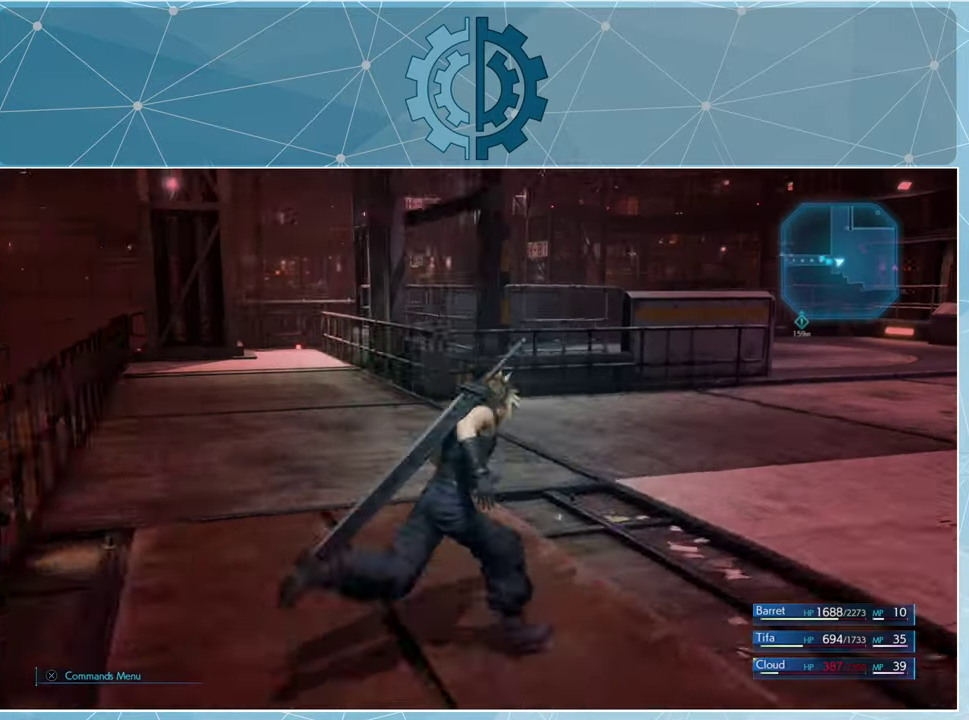
{"buttons": ["R1"], "left_stick": "up-right", "right_stick": "center", "events": []}
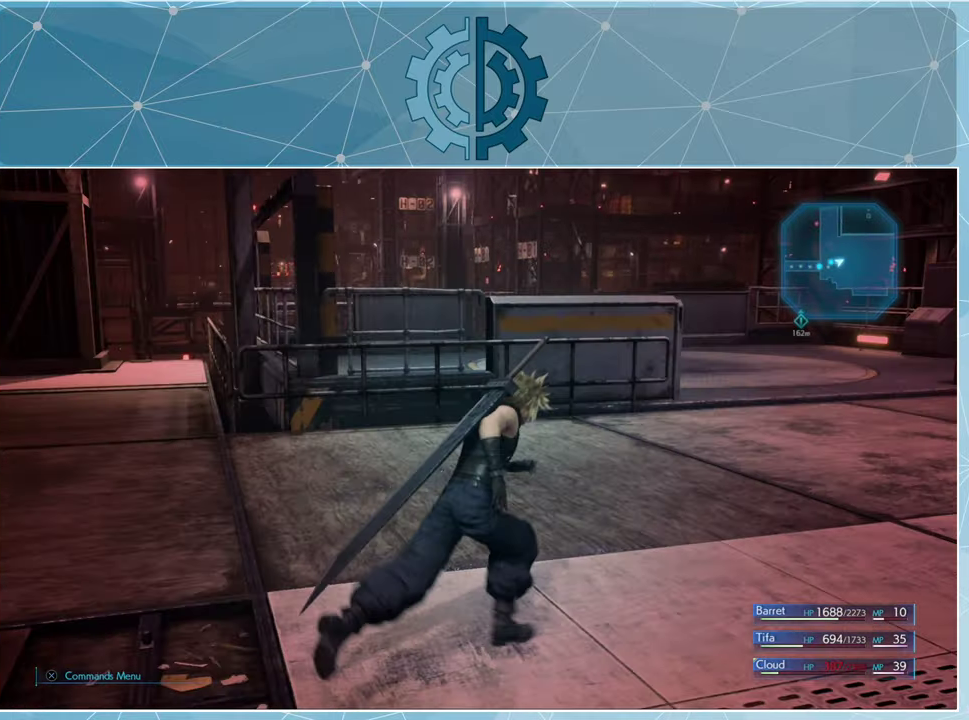
{"buttons": ["R1"], "left_stick": "up-right", "right_stick": "center", "events": [[100, "right_stick", "down-right"], [200, "right_stick", "center"]]}
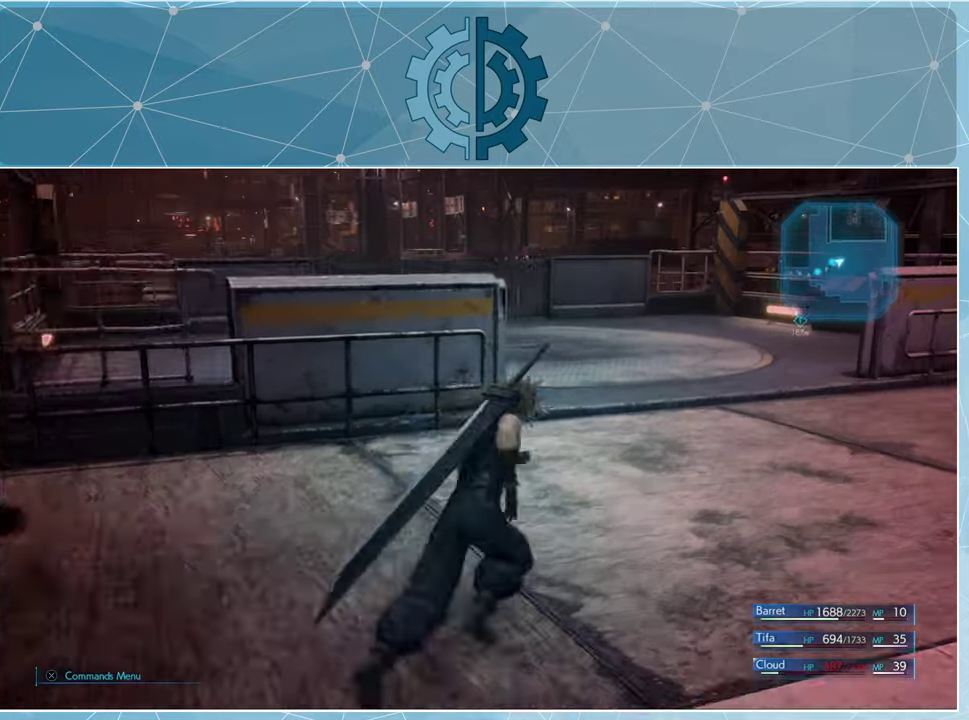
{"buttons": ["R1"], "left_stick": "up-right", "right_stick": "center", "events": [[134, "right_stick", "left"], [434, "right_stick", "center"]]}
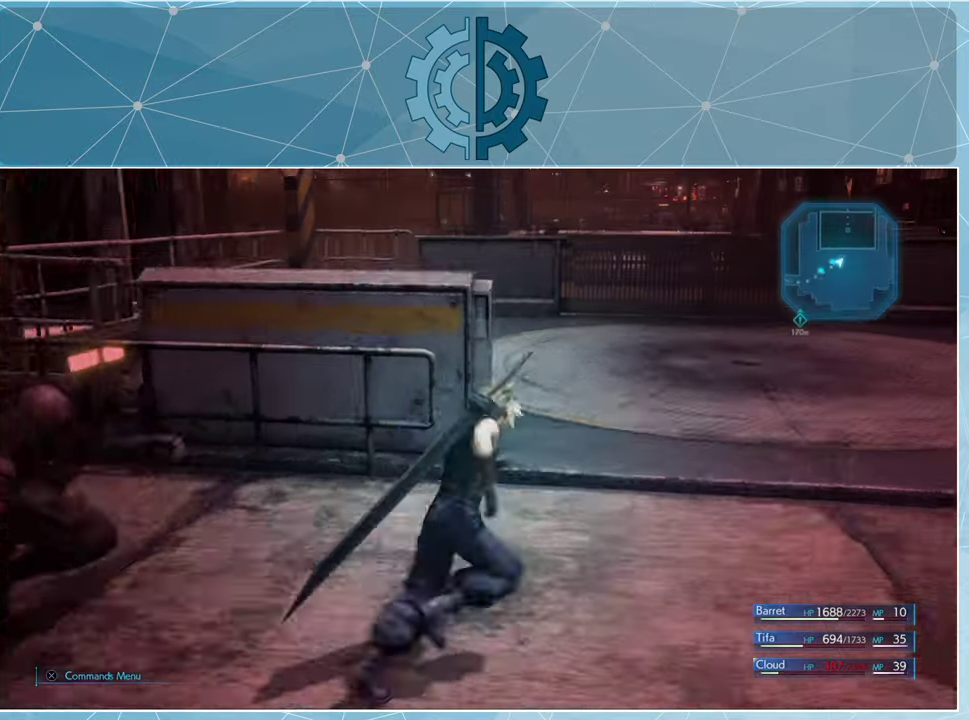
{"buttons": ["R1"], "left_stick": "up-right", "right_stick": "left", "events": [[67, "right_stick", "left"]]}
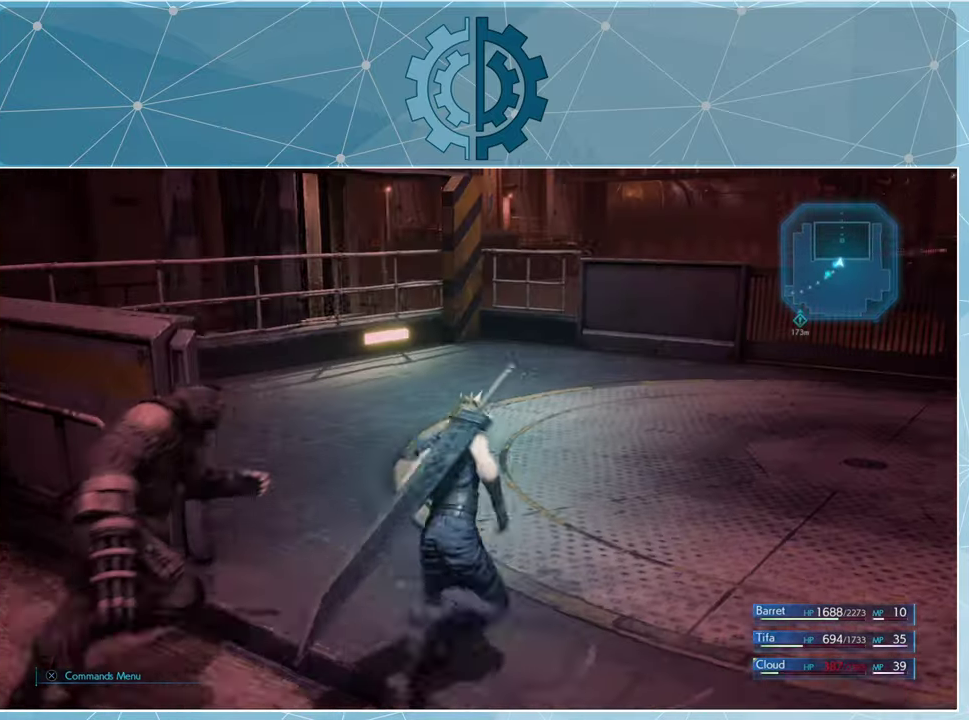
{"buttons": ["R1"], "left_stick": "up-right", "right_stick": "left", "events": []}